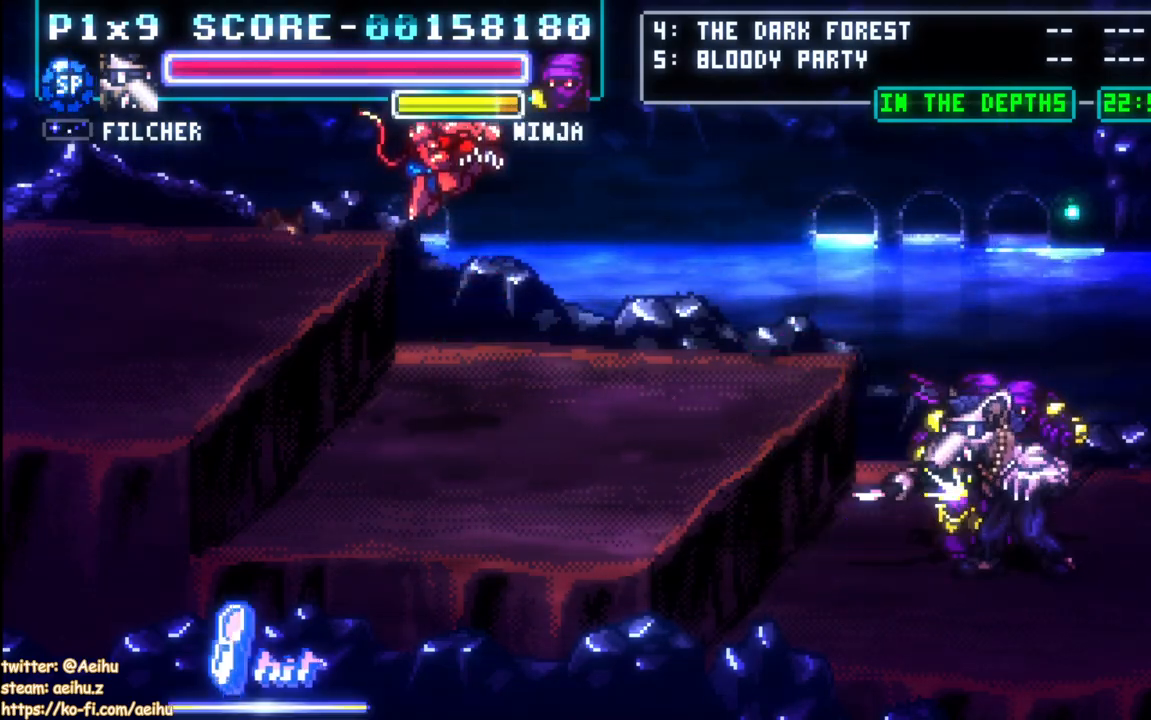
Gameplay with a controller (PlayStation layout); each line is a JSON object with the inputs held at the frame after it. "events" lists button and stick changes between this image and that frame as [ms after this image, input, new state], when the widget could be followed in between.
{"buttons": ["SQUARE"], "left_stick": "center", "right_stick": "center", "events": [[67, "SQUARE", "up"], [100, "SQUARE", "down"], [217, "SQUARE", "up"], [267, "SQUARE", "down"], [367, "SQUARE", "up"], [417, "SQUARE", "down"]]}
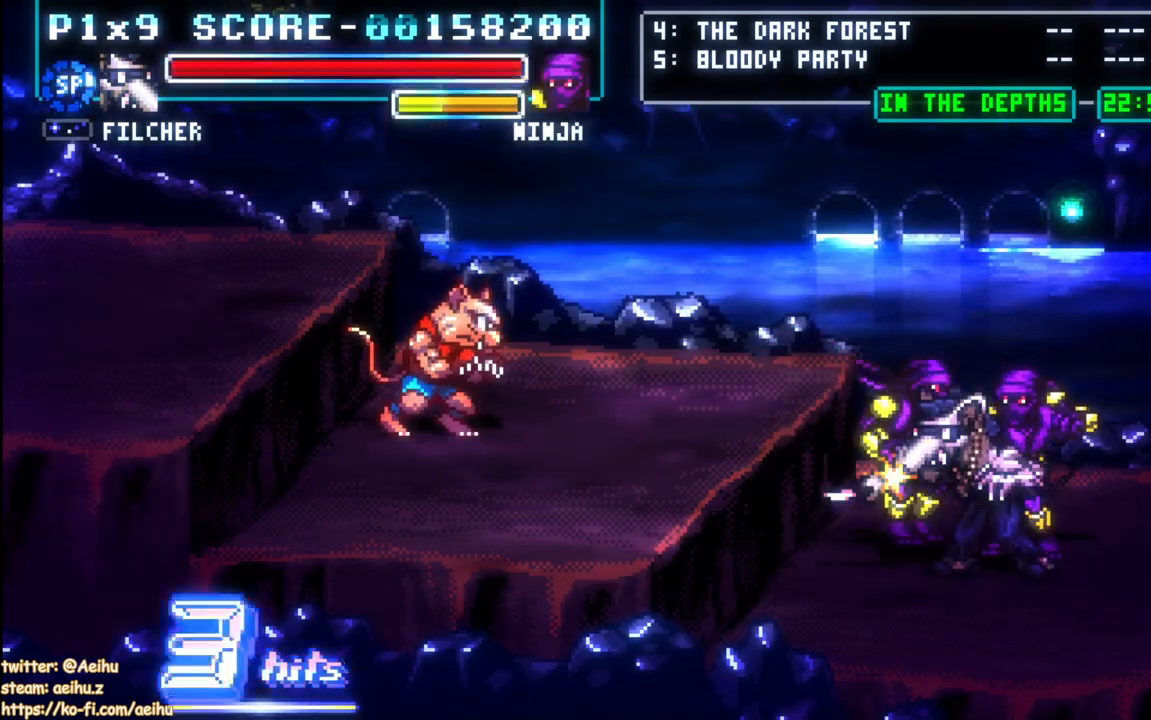
{"buttons": [], "left_stick": "center", "right_stick": "center", "events": [[183, "SQUARE", "up"], [267, "SQUARE", "down"], [500, "SQUARE", "up"]]}
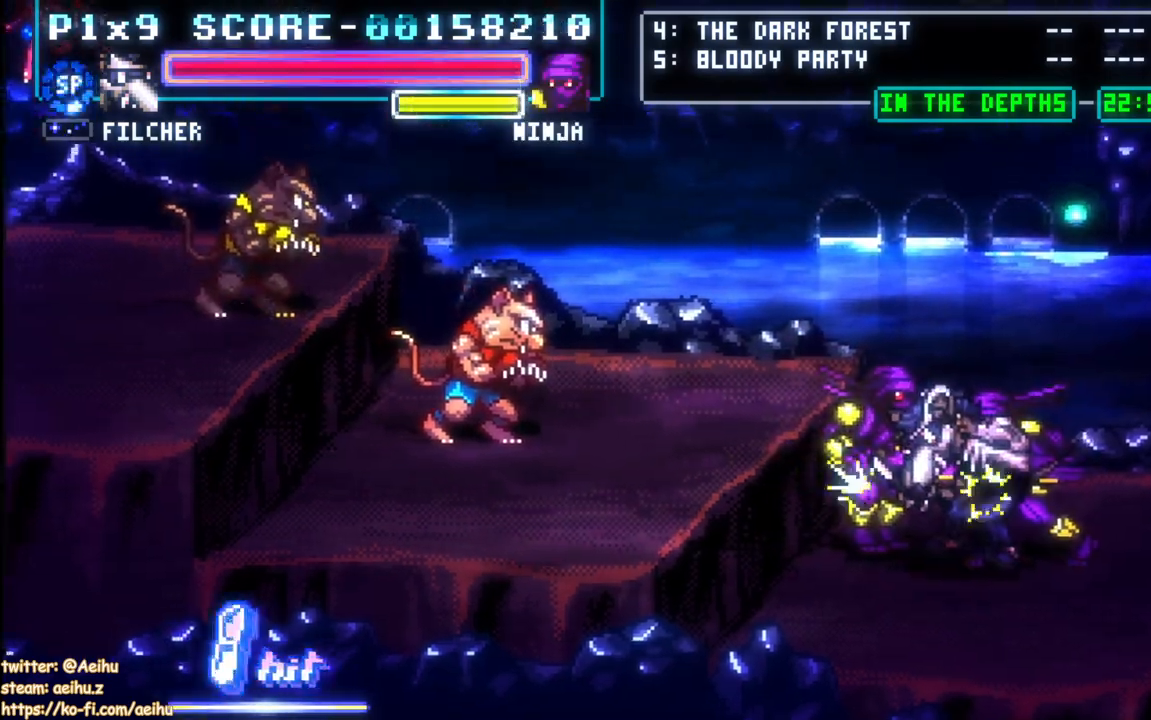
{"buttons": ["CROSS", "SQUARE", "DPAD_RIGHT"], "left_stick": "center", "right_stick": "center", "events": [[17, "DPAD_RIGHT", "down"], [150, "SQUARE", "down"], [250, "SQUARE", "up"], [367, "CROSS", "down"], [400, "SQUARE", "down"]]}
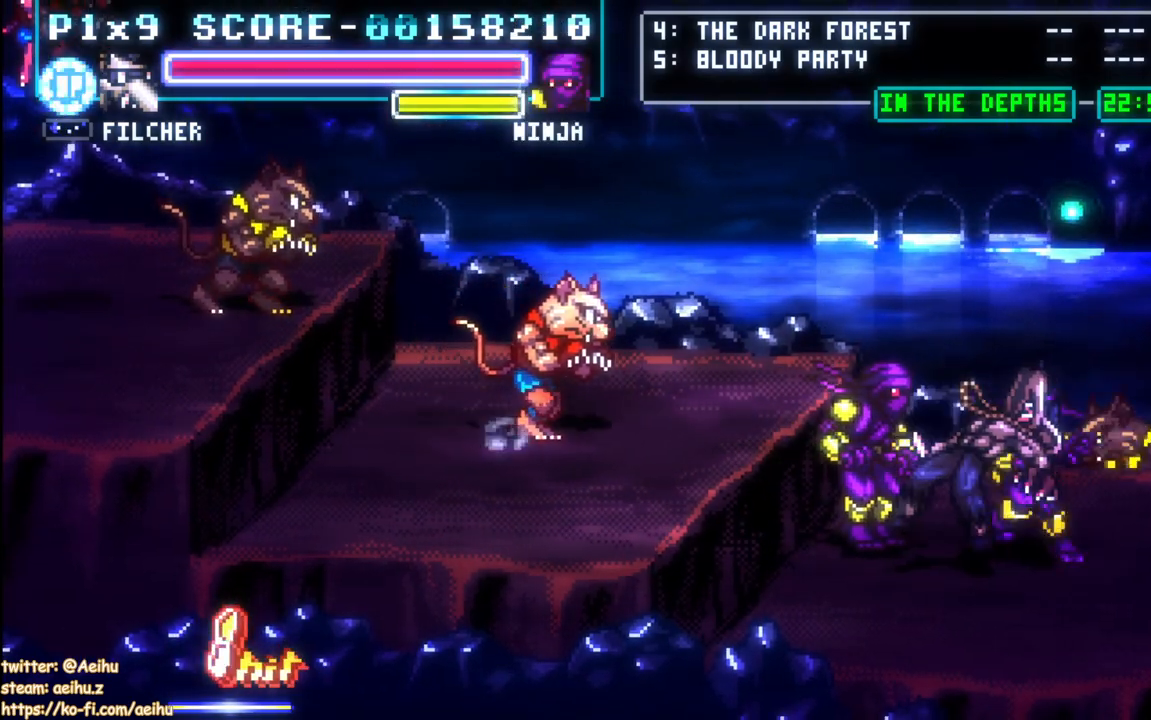
{"buttons": [], "left_stick": "center", "right_stick": "center", "events": [[17, "CROSS", "up"], [17, "SQUARE", "up"], [67, "DPAD_RIGHT", "up"], [333, "CROSS", "down"], [333, "SQUARE", "down"], [433, "CROSS", "up"], [467, "SQUARE", "up"]]}
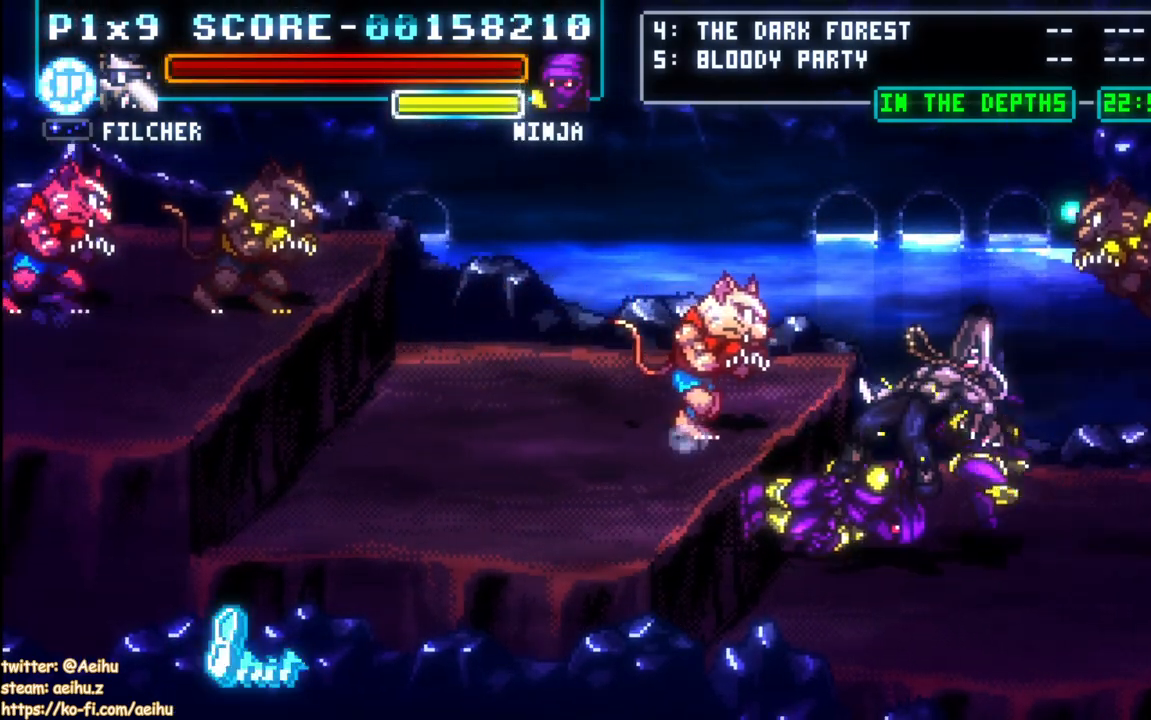
{"buttons": [], "left_stick": "center", "right_stick": "center", "events": []}
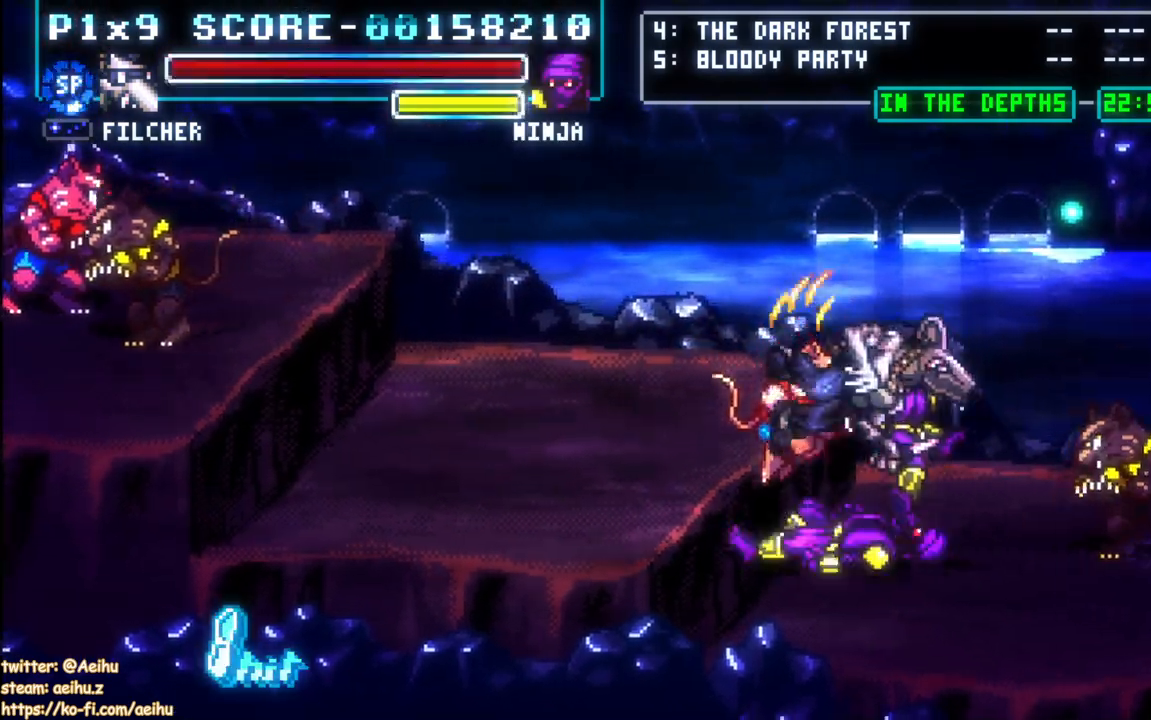
{"buttons": [], "left_stick": "center", "right_stick": "center", "events": []}
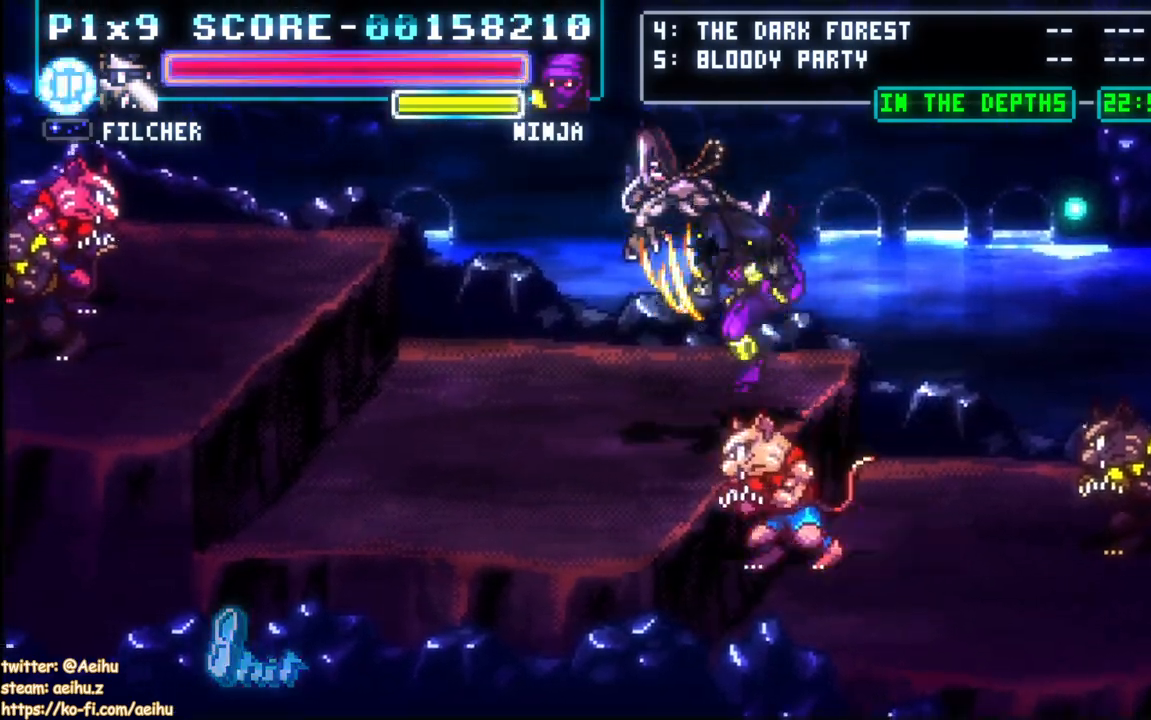
{"buttons": [], "left_stick": "center", "right_stick": "center", "events": []}
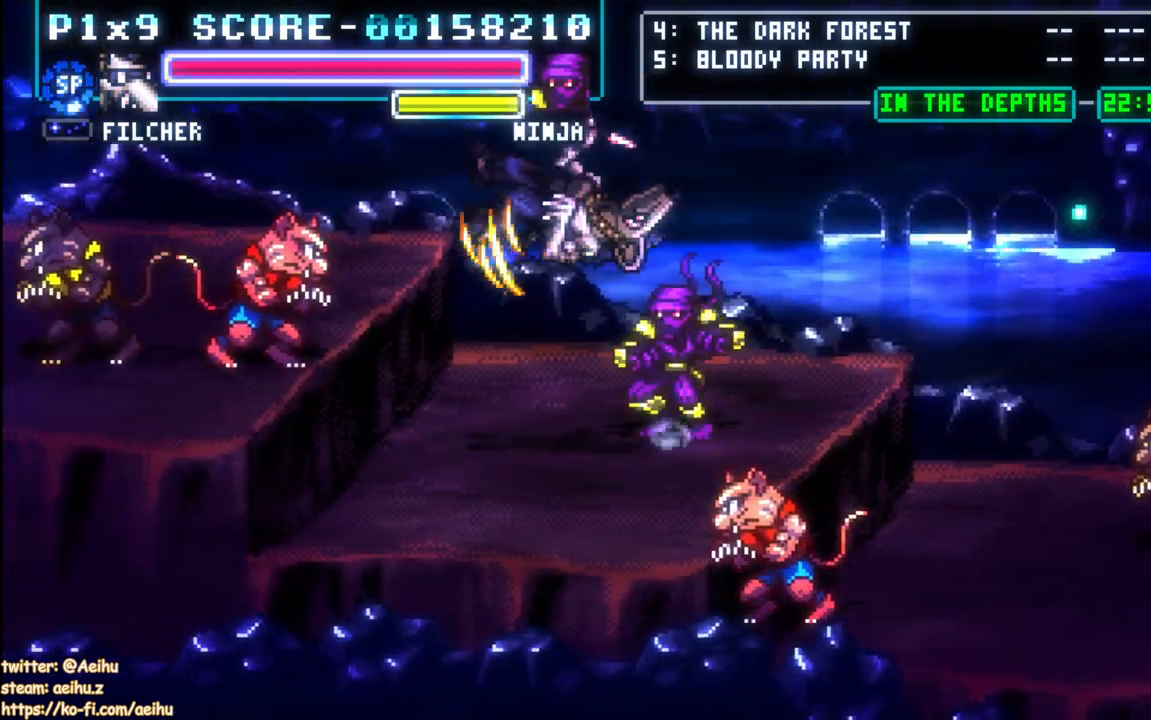
{"buttons": ["CROSS", "SQUARE"], "left_stick": "center", "right_stick": "center", "events": [[467, "CROSS", "down"], [483, "SQUARE", "down"]]}
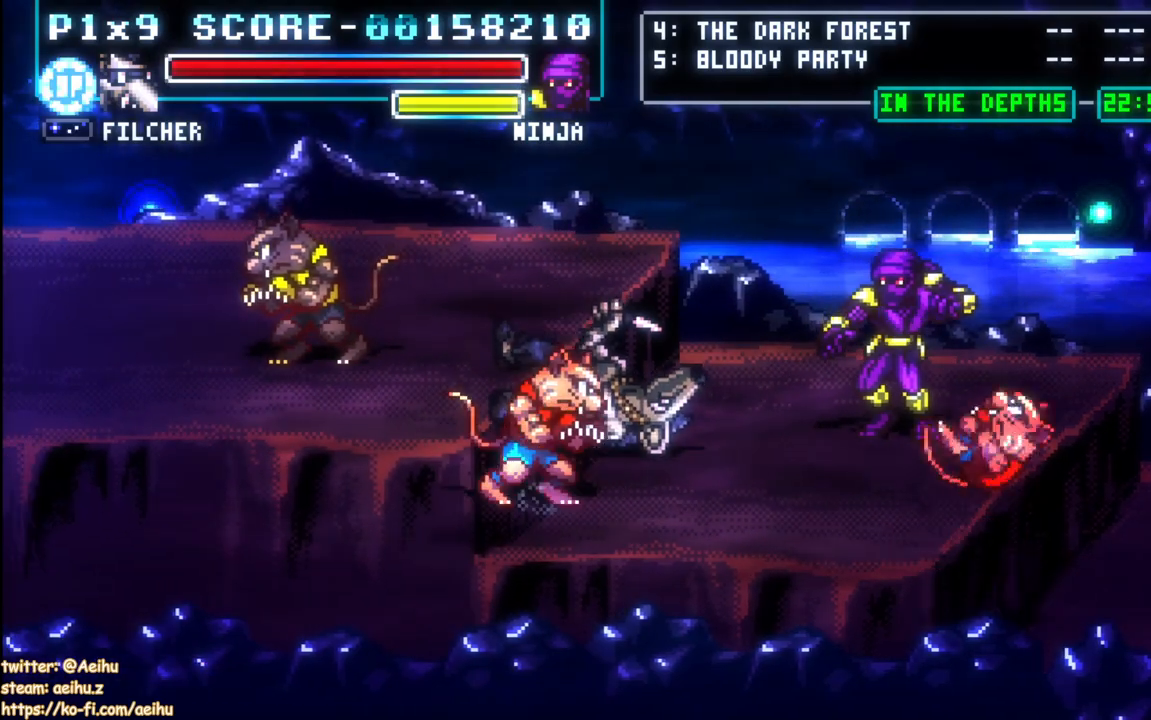
{"buttons": [], "left_stick": "center", "right_stick": "center", "events": [[100, "CROSS", "up"], [100, "SQUARE", "up"], [350, "SQUARE", "down"], [483, "SQUARE", "up"]]}
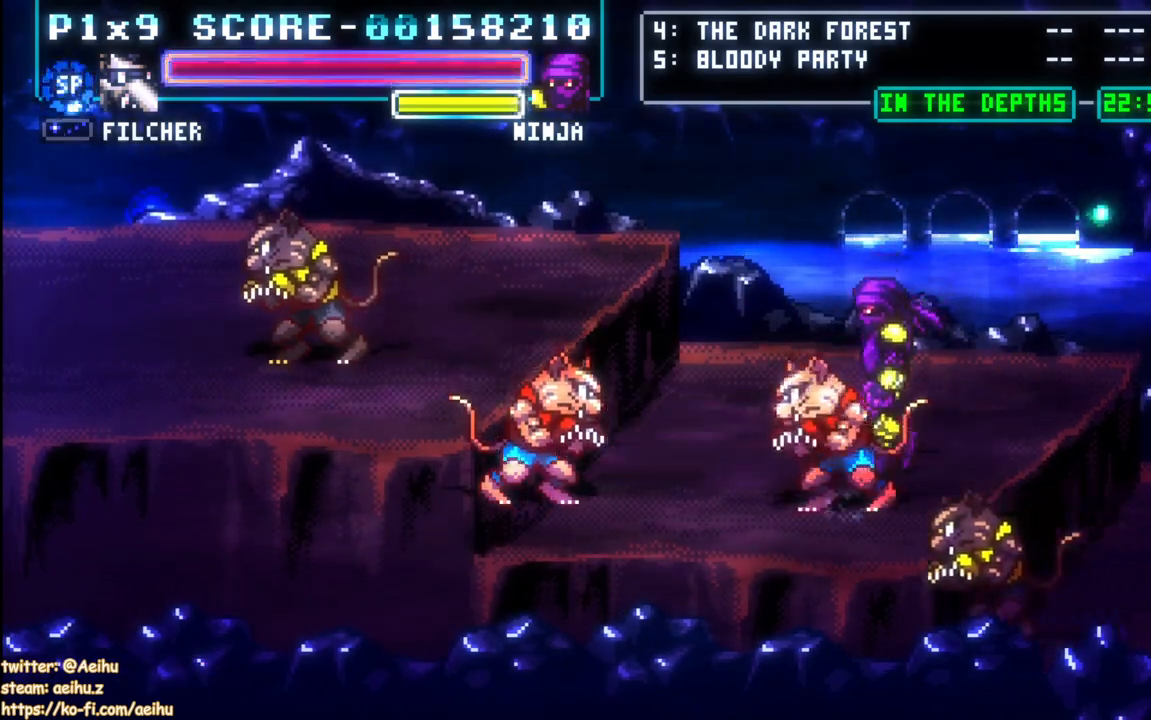
{"buttons": [], "left_stick": "center", "right_stick": "center", "events": []}
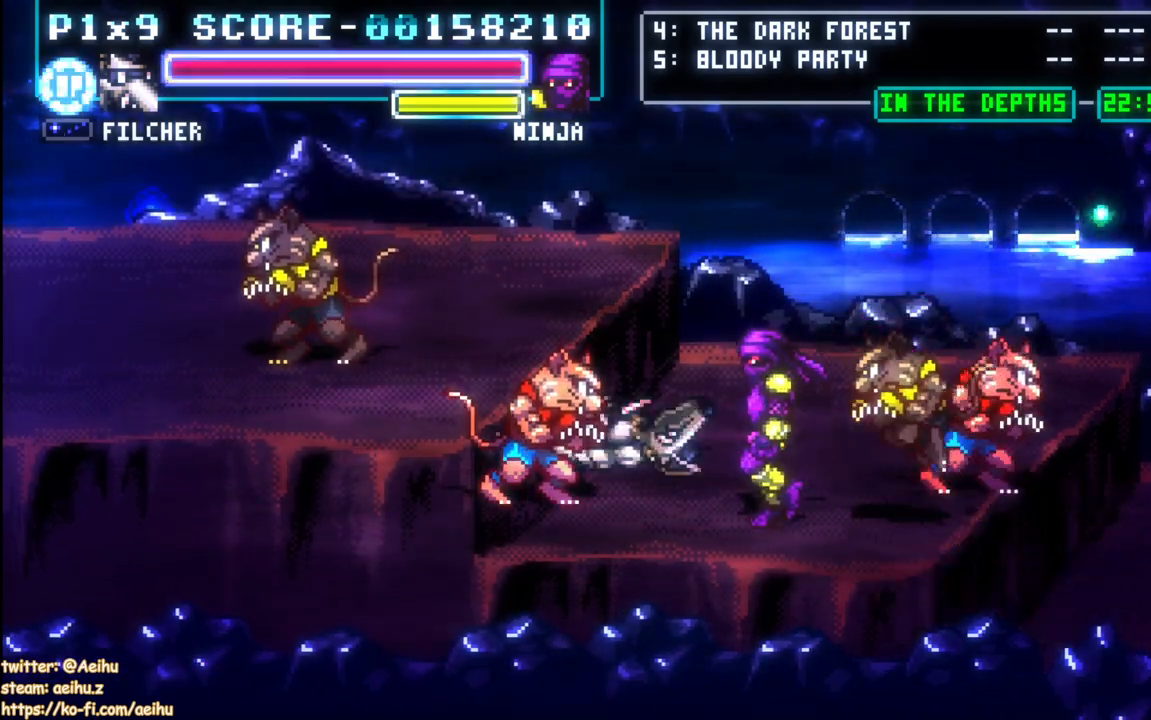
{"buttons": [], "left_stick": "center", "right_stick": "center", "events": []}
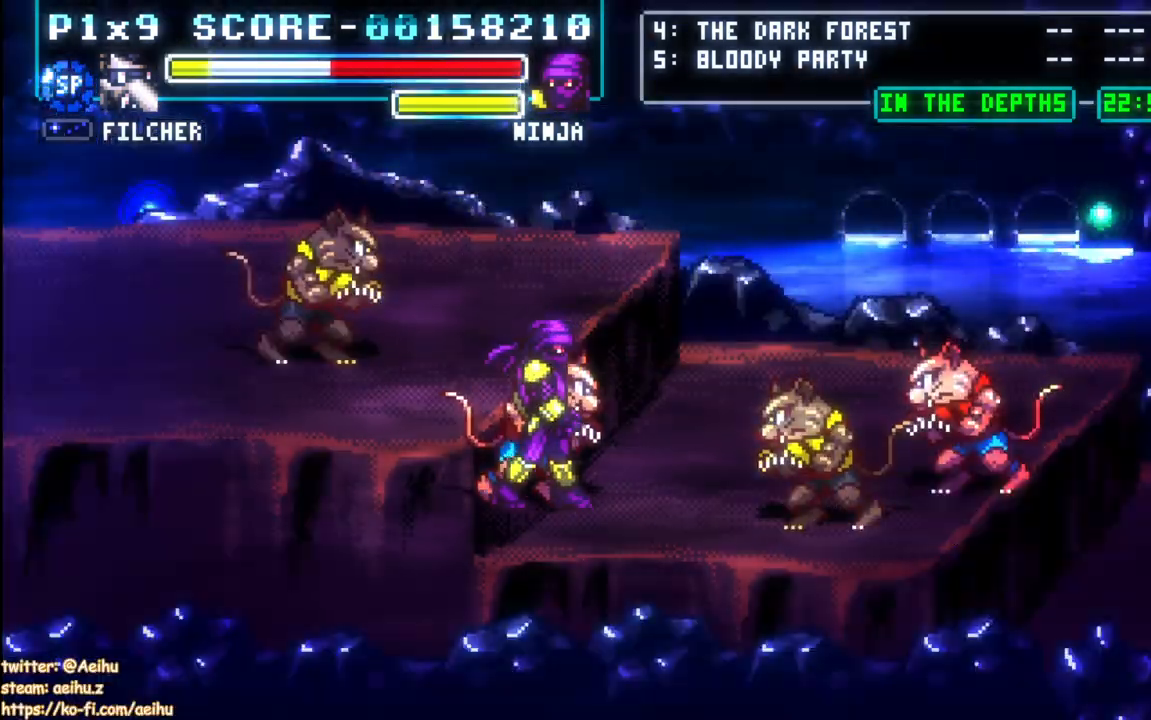
{"buttons": [], "left_stick": "center", "right_stick": "center", "events": []}
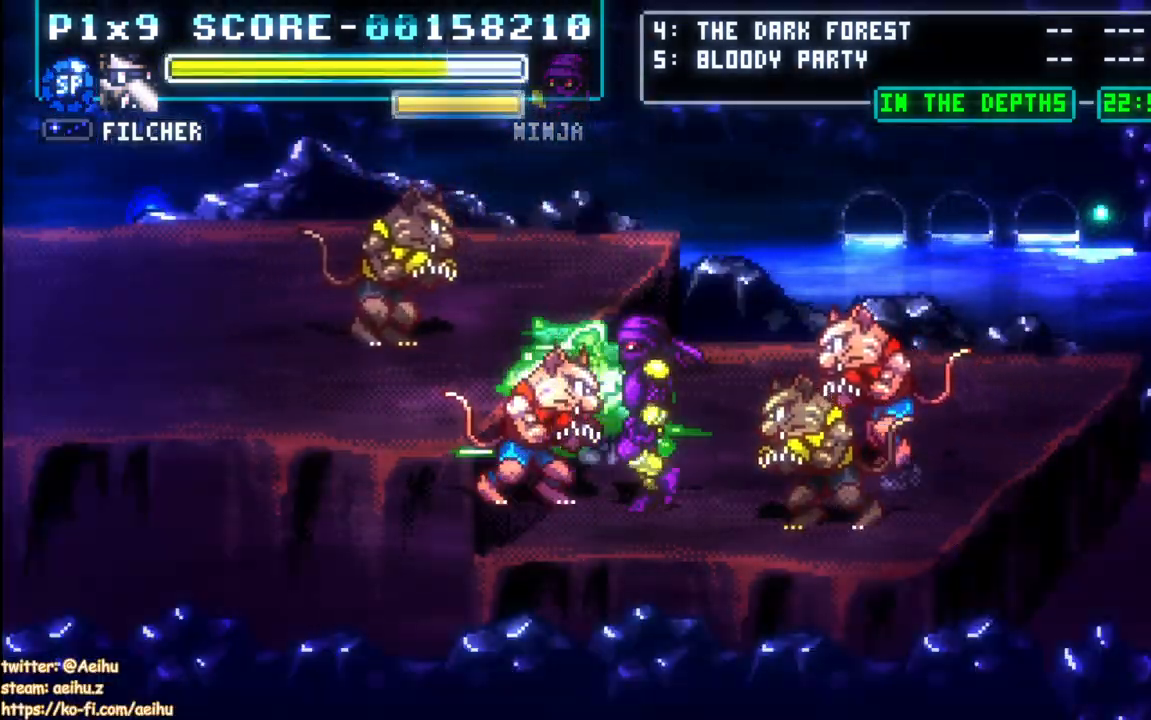
{"buttons": ["DPAD_DOWN"], "left_stick": "center", "right_stick": "center", "events": [[100, "DPAD_DOWN", "down"], [233, "SQUARE", "down"], [350, "DPAD_DOWN", "up"], [367, "SQUARE", "up"], [417, "SQUARE", "down"], [450, "DPAD_DOWN", "down"], [500, "SQUARE", "up"]]}
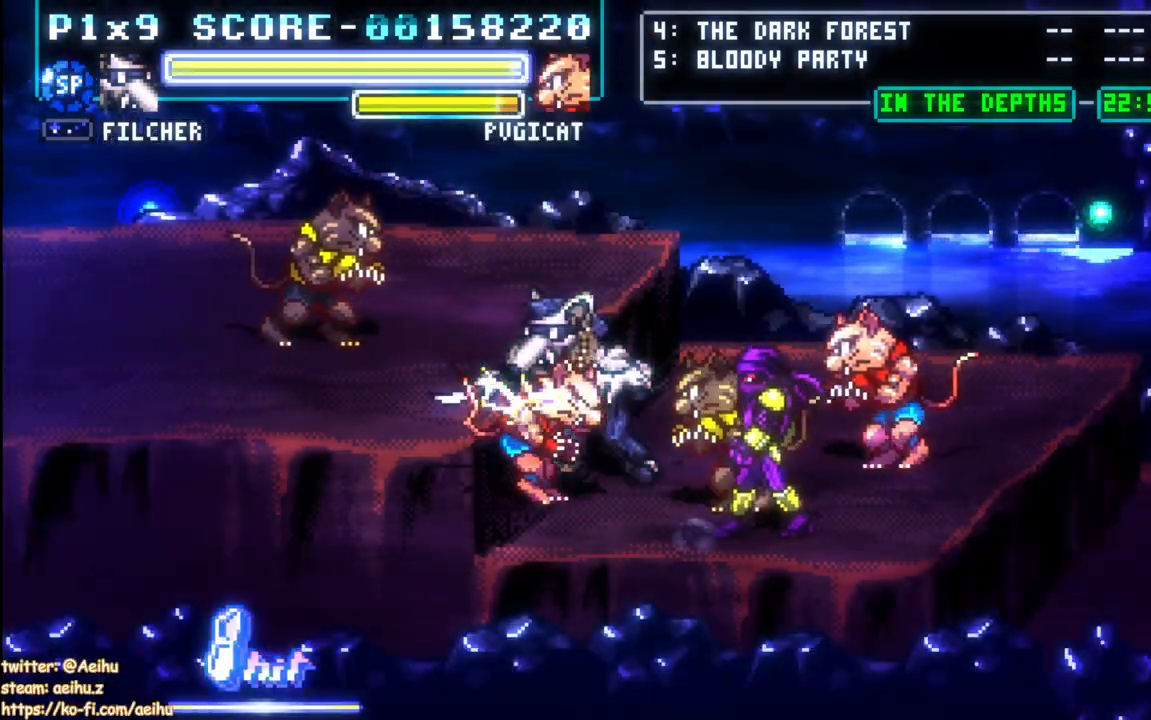
{"buttons": ["SQUARE"], "left_stick": "center", "right_stick": "center", "events": [[117, "SQUARE", "down"], [167, "DPAD_DOWN", "up"], [217, "SQUARE", "up"], [267, "SQUARE", "down"], [383, "SQUARE", "up"], [417, "SQUARE", "down"]]}
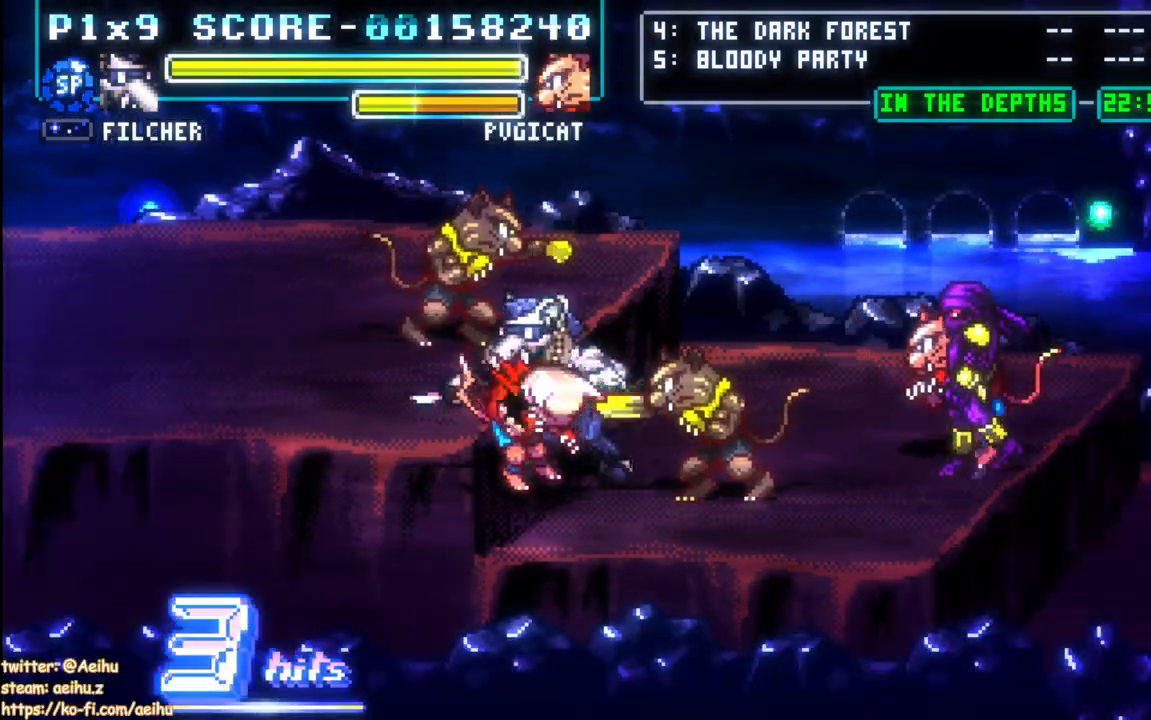
{"buttons": ["CIRCLE", "DPAD_RIGHT"], "left_stick": "center", "right_stick": "center", "events": [[33, "SQUARE", "up"], [133, "DPAD_RIGHT", "down"], [150, "CIRCLE", "down"], [250, "CIRCLE", "up"], [333, "CIRCLE", "down"]]}
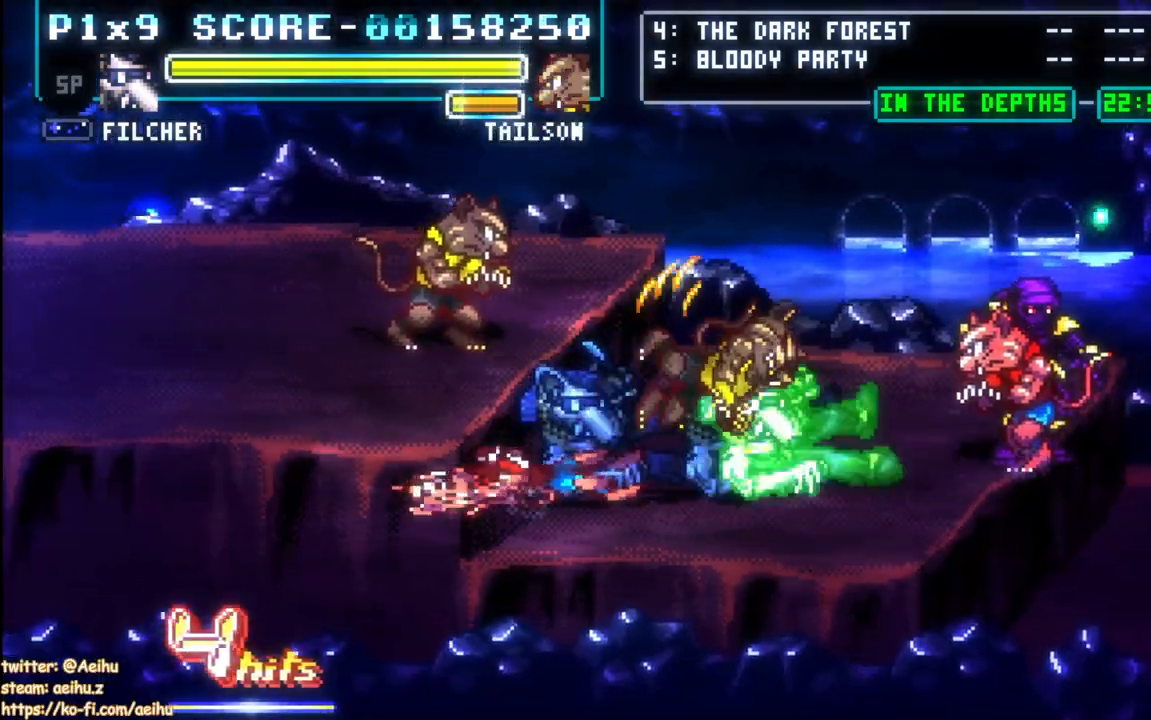
{"buttons": ["SQUARE", "DPAD_RIGHT"], "left_stick": "center", "right_stick": "center", "events": [[183, "CIRCLE", "up"], [233, "DPAD_RIGHT", "up"], [333, "SQUARE", "down"], [433, "SQUARE", "up"], [483, "SQUARE", "down"], [500, "DPAD_RIGHT", "down"]]}
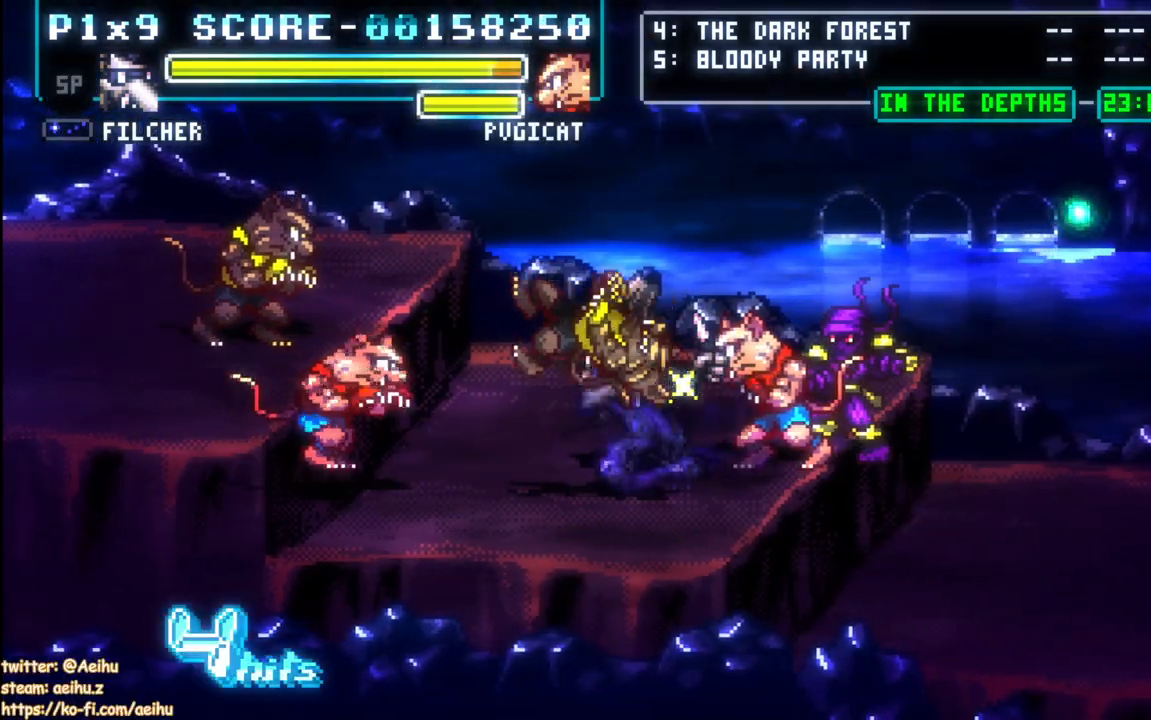
{"buttons": ["CIRCLE", "DPAD_RIGHT"], "left_stick": "center", "right_stick": "center", "events": [[117, "SQUARE", "up"], [150, "SQUARE", "down"], [233, "SQUARE", "up"], [283, "SQUARE", "down"], [383, "SQUARE", "up"], [433, "CIRCLE", "down"]]}
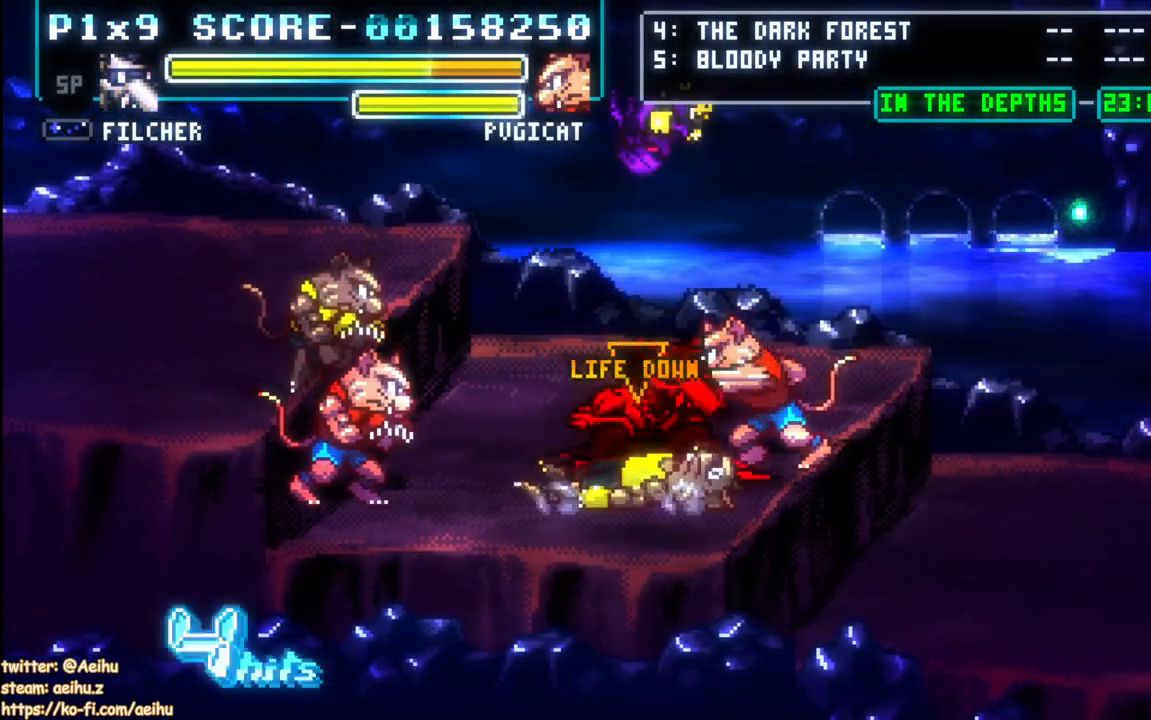
{"buttons": ["CIRCLE", "DPAD_RIGHT"], "left_stick": "center", "right_stick": "center", "events": [[67, "CIRCLE", "up"], [83, "CIRCLE", "down"]]}
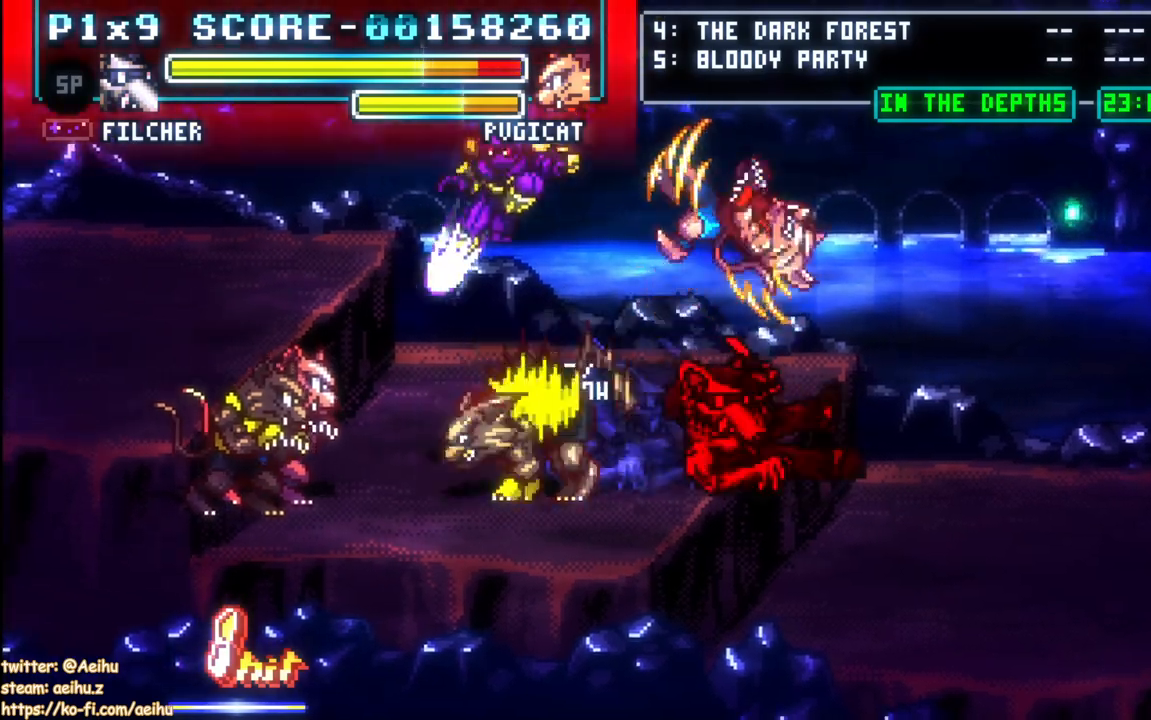
{"buttons": ["SQUARE", "DPAD_LEFT"], "left_stick": "center", "right_stick": "center", "events": [[50, "CIRCLE", "up"], [150, "DPAD_RIGHT", "up"], [200, "DPAD_LEFT", "down"], [233, "SQUARE", "down"], [350, "SQUARE", "up"], [383, "SQUARE", "down"]]}
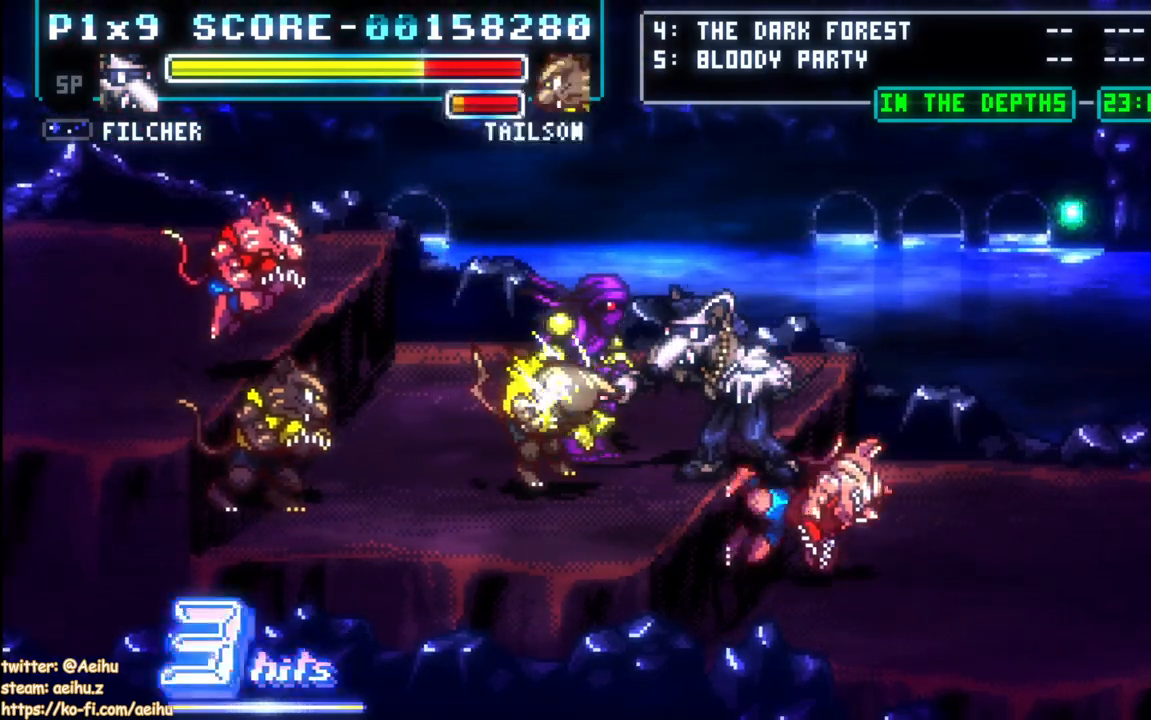
{"buttons": ["SQUARE", "DPAD_LEFT"], "left_stick": "center", "right_stick": "center", "events": [[17, "SQUARE", "up"], [67, "SQUARE", "down"], [183, "SQUARE", "up"], [233, "SQUARE", "down"], [333, "SQUARE", "up"], [383, "SQUARE", "down"]]}
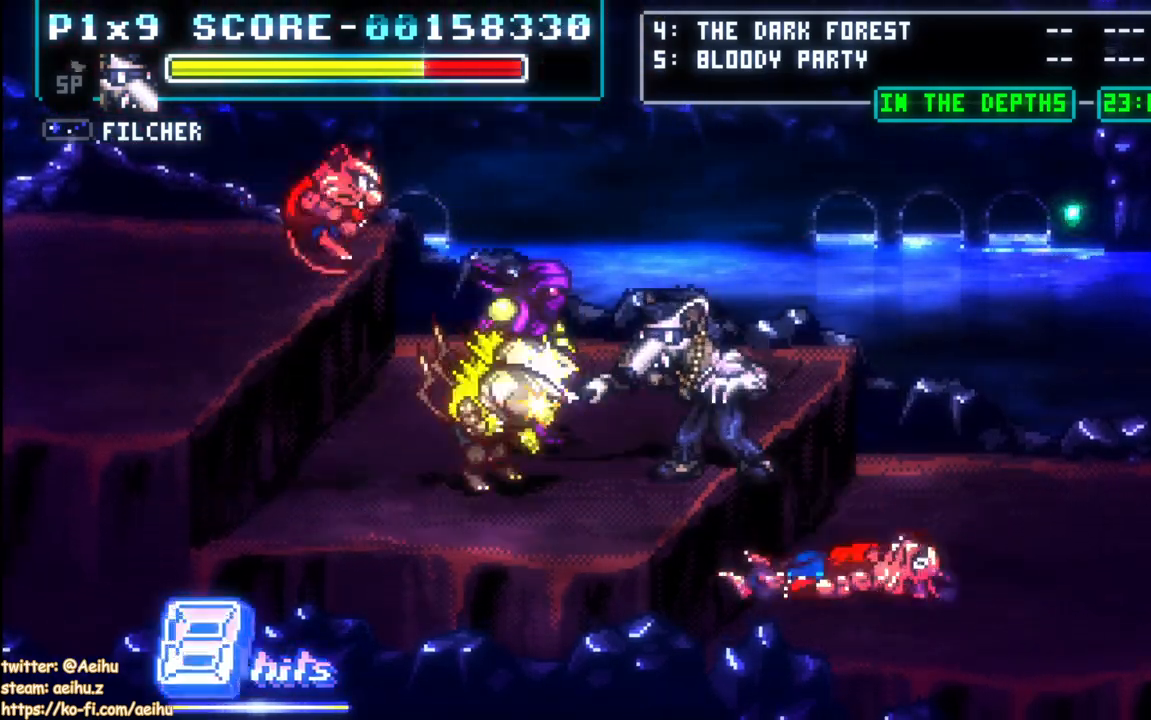
{"buttons": ["CIRCLE", "DPAD_LEFT"], "left_stick": "center", "right_stick": "center", "events": [[17, "SQUARE", "up"], [33, "SQUARE", "down"], [133, "SQUARE", "up"], [200, "CIRCLE", "down"], [300, "CIRCLE", "up"], [350, "CIRCLE", "down"]]}
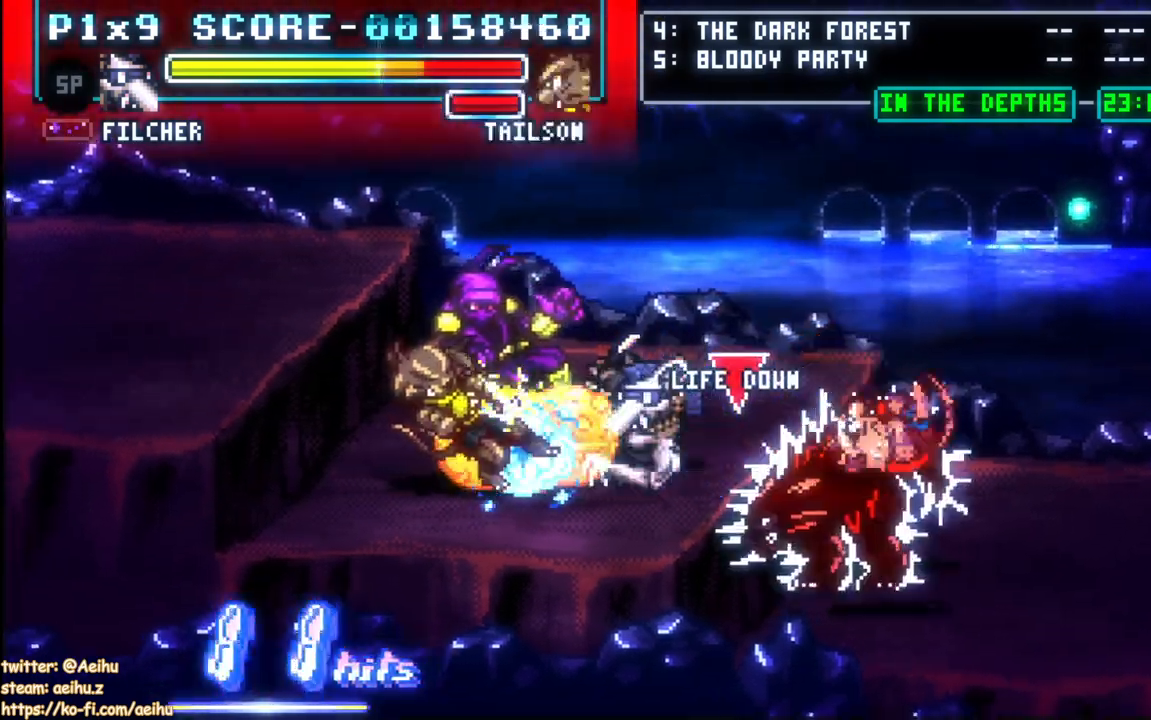
{"buttons": ["DPAD_UP"], "left_stick": "center", "right_stick": "center", "events": [[33, "CIRCLE", "up"], [350, "DPAD_LEFT", "up"], [467, "DPAD_UP", "down"]]}
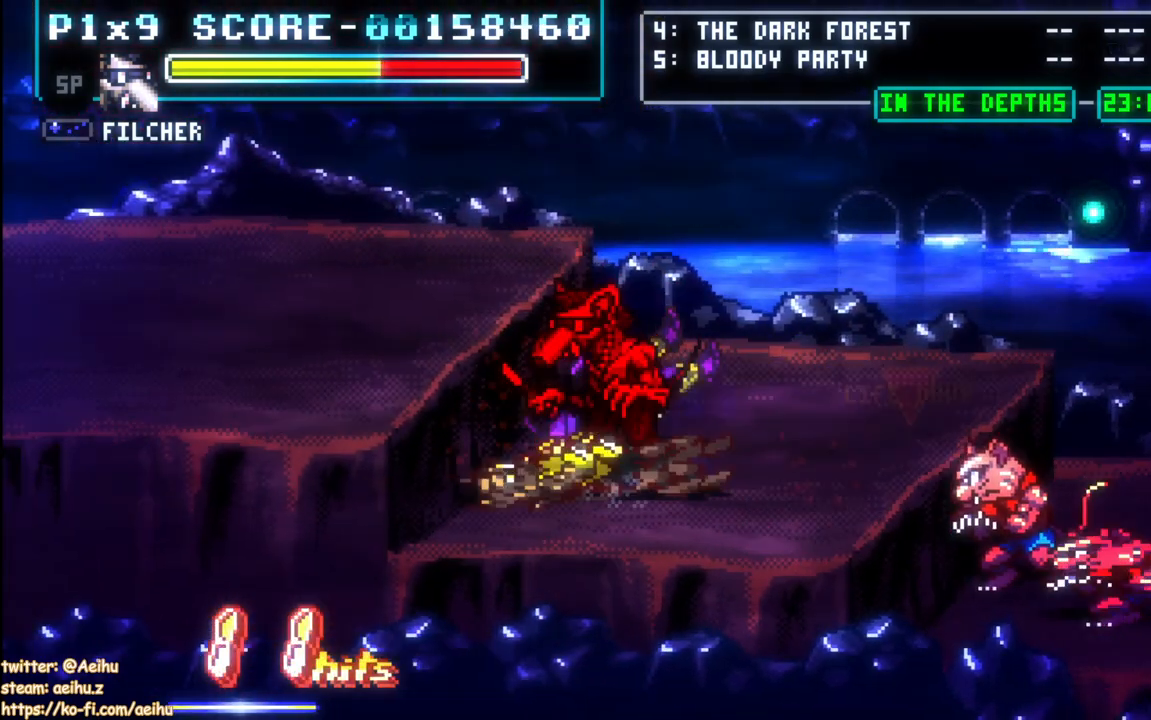
{"buttons": ["DPAD_RIGHT"], "left_stick": "center", "right_stick": "center", "events": [[467, "DPAD_RIGHT", "down"], [500, "DPAD_UP", "up"]]}
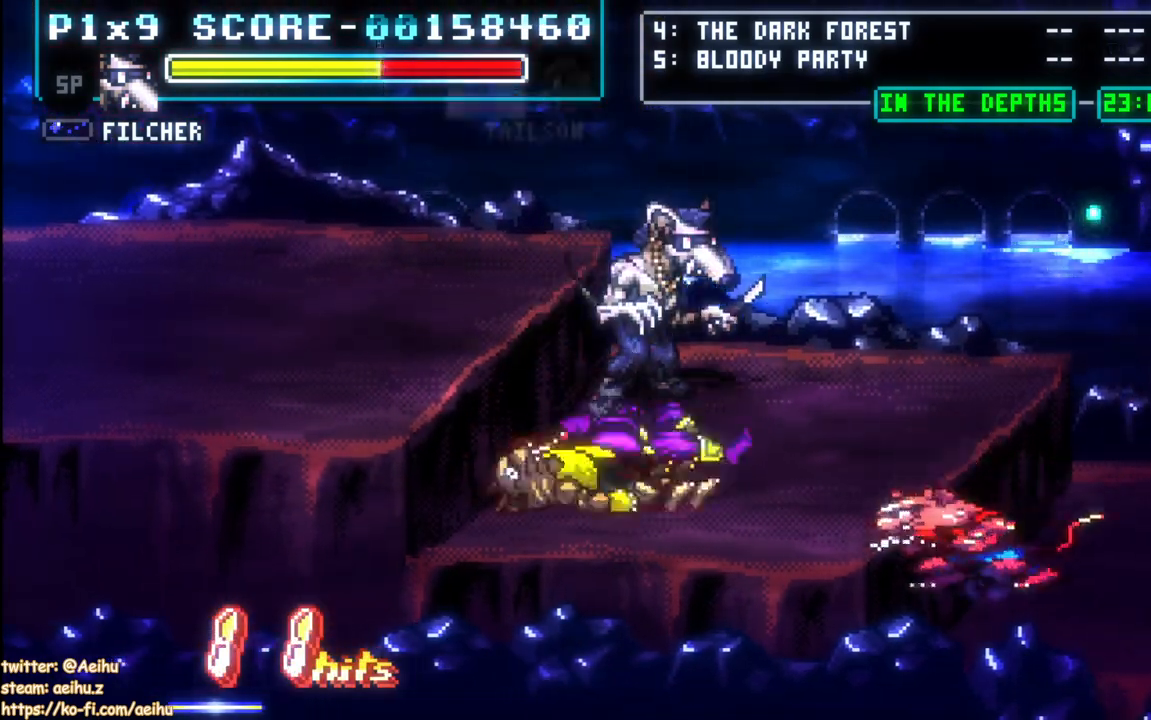
{"buttons": ["DPAD_DOWN"], "left_stick": "center", "right_stick": "center", "events": [[100, "DPAD_RIGHT", "up"], [500, "DPAD_DOWN", "down"]]}
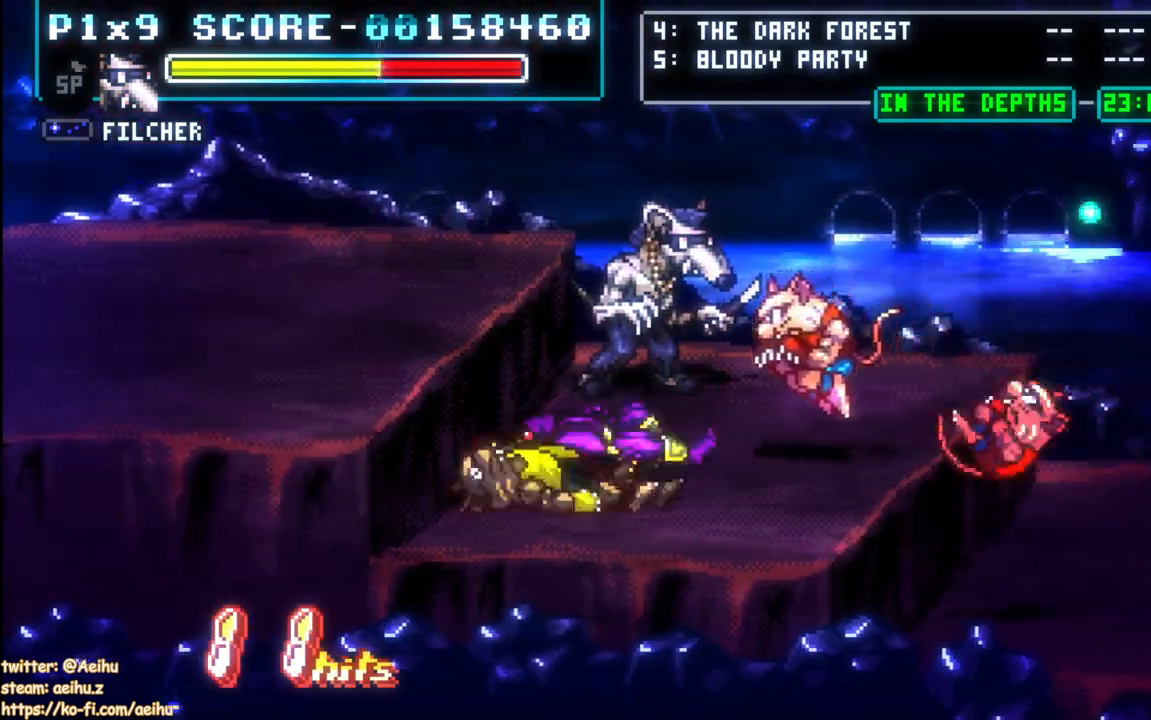
{"buttons": [], "left_stick": "center", "right_stick": "center", "events": [[383, "SQUARE", "down"], [467, "DPAD_DOWN", "up"], [500, "SQUARE", "up"]]}
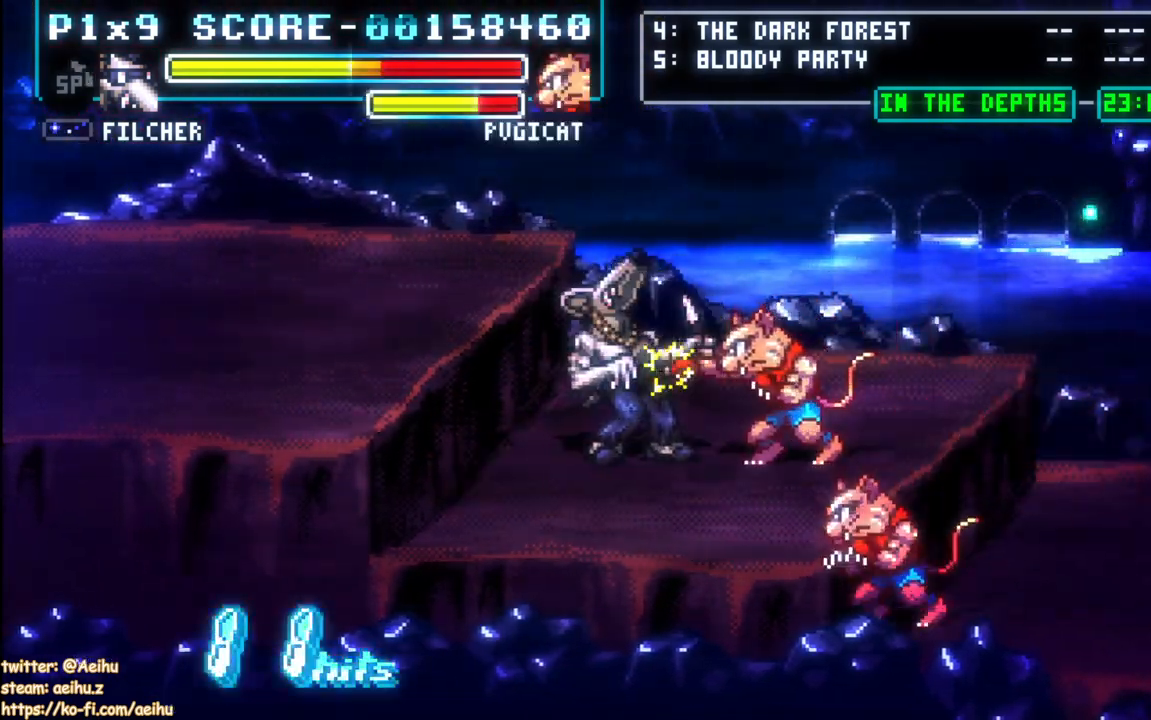
{"buttons": [], "left_stick": "center", "right_stick": "center", "events": [[67, "SQUARE", "down"], [150, "DPAD_RIGHT", "down"], [150, "SQUARE", "up"], [217, "CIRCLE", "down"], [367, "CIRCLE", "up"], [450, "DPAD_RIGHT", "up"]]}
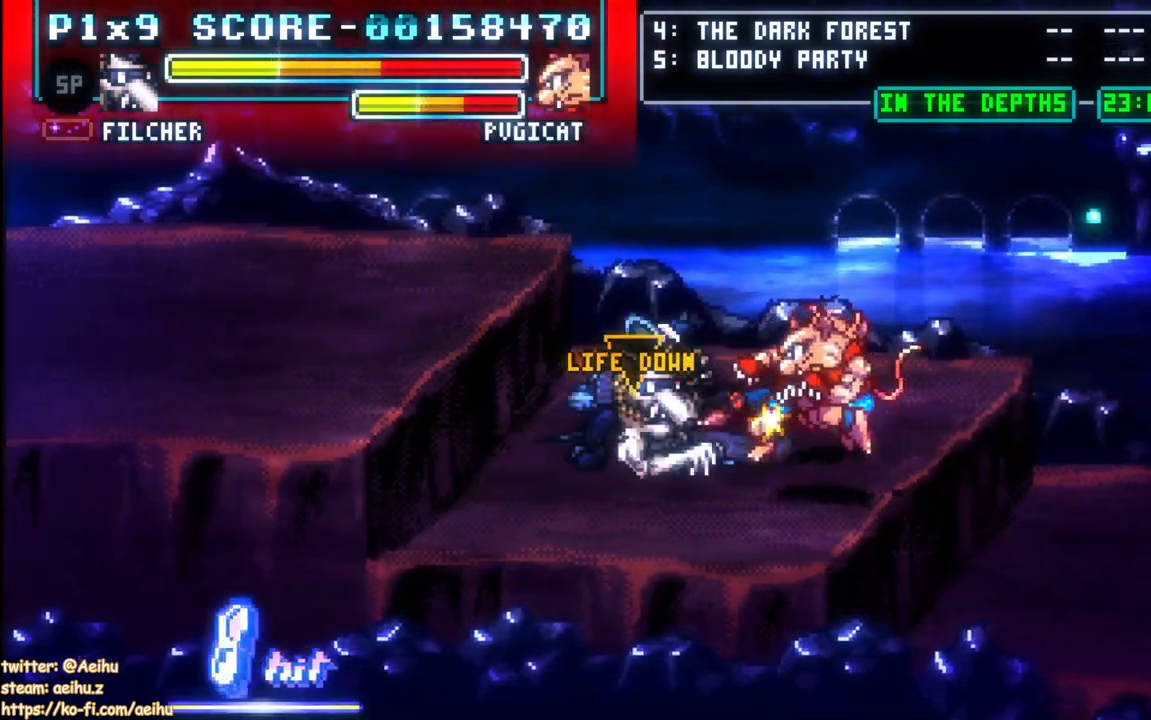
{"buttons": [], "left_stick": "center", "right_stick": "center", "events": []}
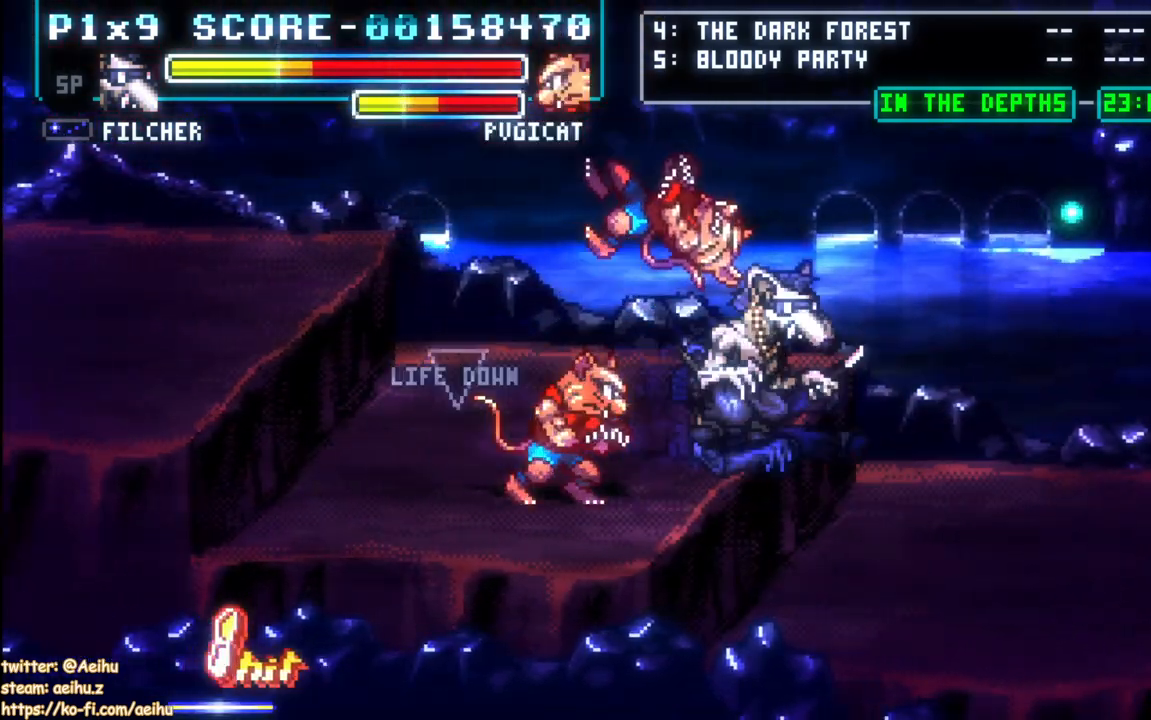
{"buttons": ["SQUARE", "DPAD_LEFT"], "left_stick": "center", "right_stick": "center", "events": [[33, "DPAD_LEFT", "down"], [100, "SQUARE", "down"], [217, "SQUARE", "up"], [283, "SQUARE", "down"], [383, "SQUARE", "up"], [433, "SQUARE", "down"]]}
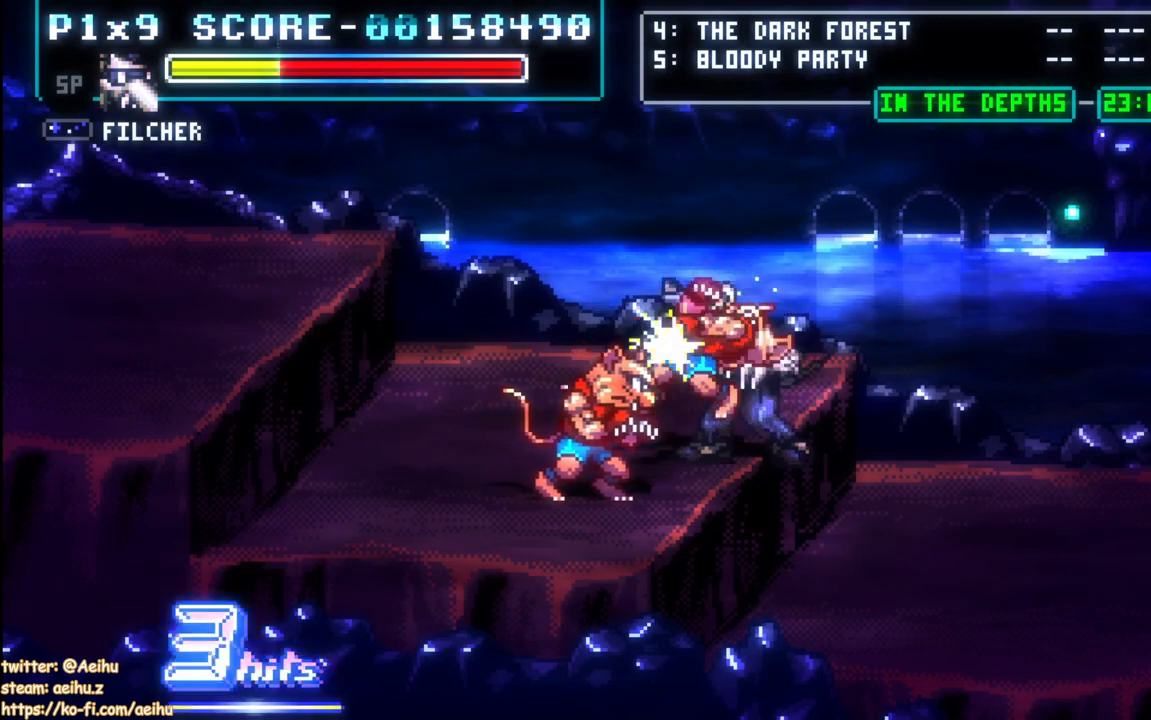
{"buttons": ["SQUARE", "DPAD_LEFT"], "left_stick": "center", "right_stick": "center", "events": [[50, "SQUARE", "up"], [100, "SQUARE", "down"], [383, "SQUARE", "up"], [417, "SQUARE", "down"]]}
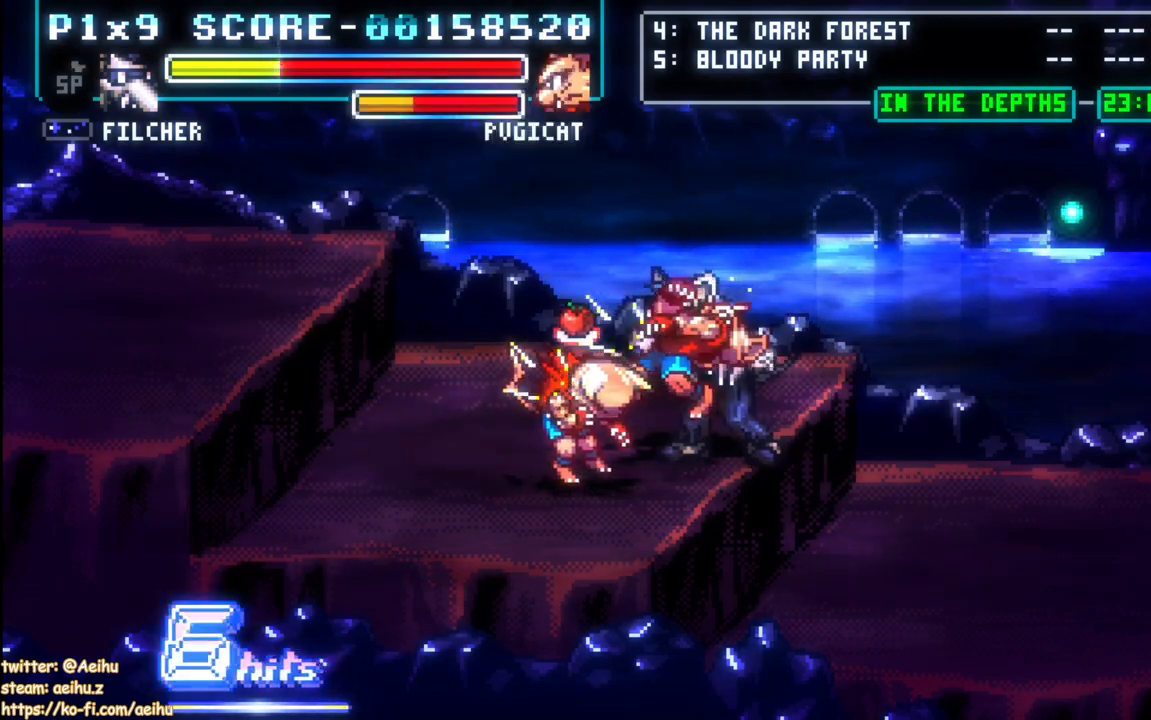
{"buttons": ["DPAD_LEFT"], "left_stick": "center", "right_stick": "center", "events": [[33, "SQUARE", "up"], [83, "SQUARE", "down"], [200, "SQUARE", "up"]]}